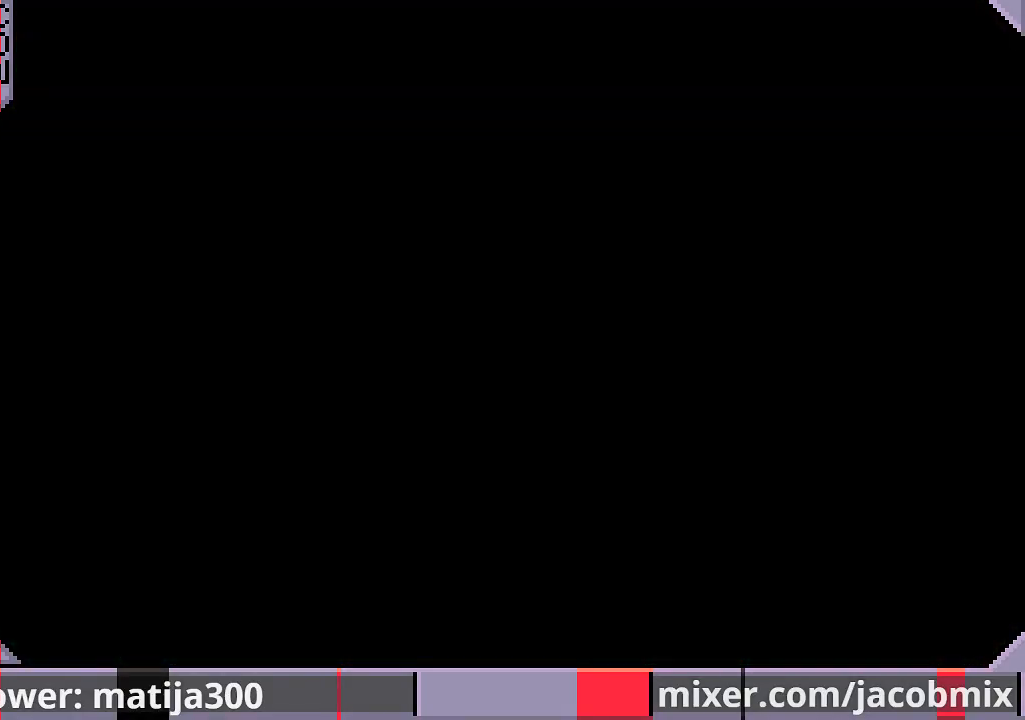
Gameplay with a controller (PlayStation layout); each line is a JSON object with the inputs held at the frame after it. "events" lists button and stick changes between this image and that frame as [ms after this image, input, new state], when the widget could be followed in between. Not read: L2 R2.
{"buttons": ["DPAD_UP"], "left_stick": "center", "right_stick": "center", "events": []}
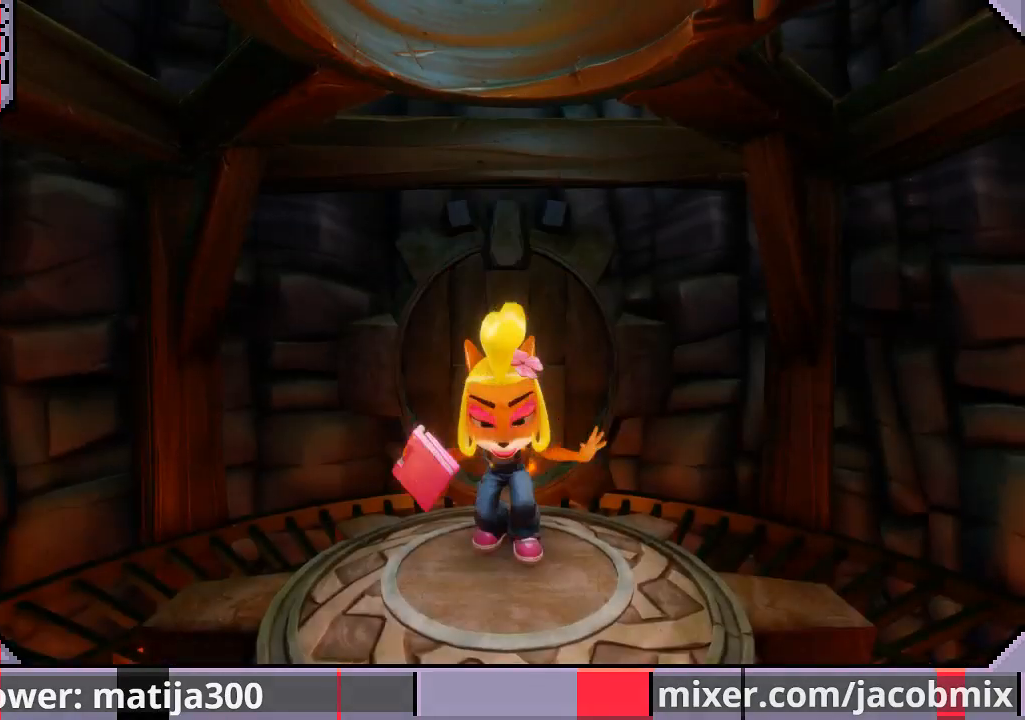
{"buttons": ["DPAD_UP"], "left_stick": "center", "right_stick": "center", "events": []}
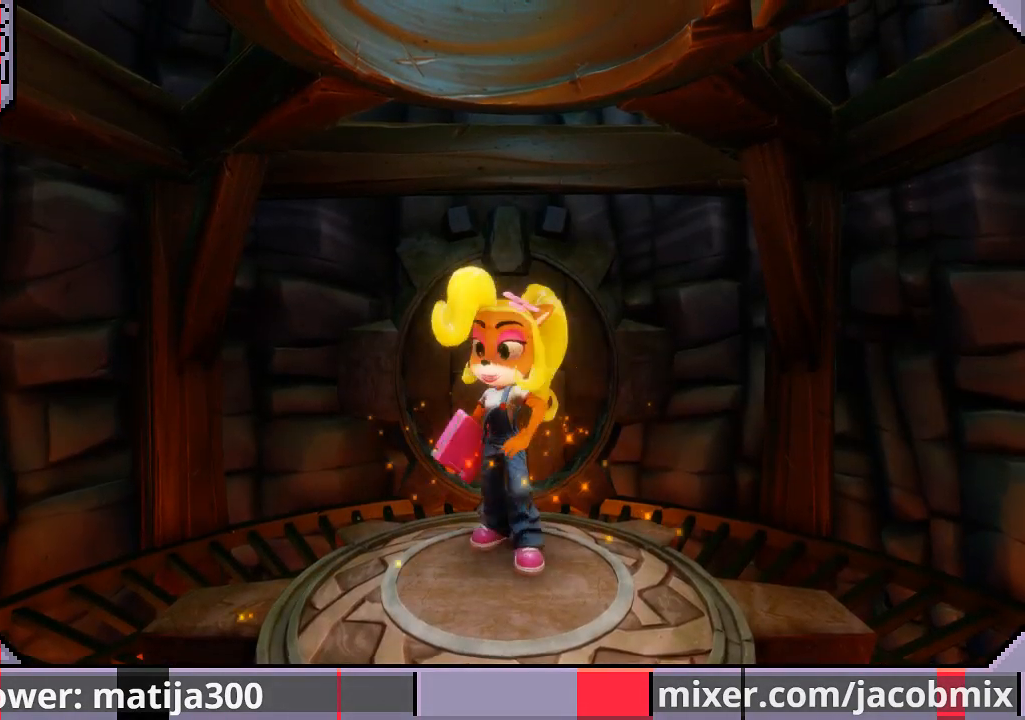
{"buttons": ["DPAD_UP"], "left_stick": "center", "right_stick": "center", "events": []}
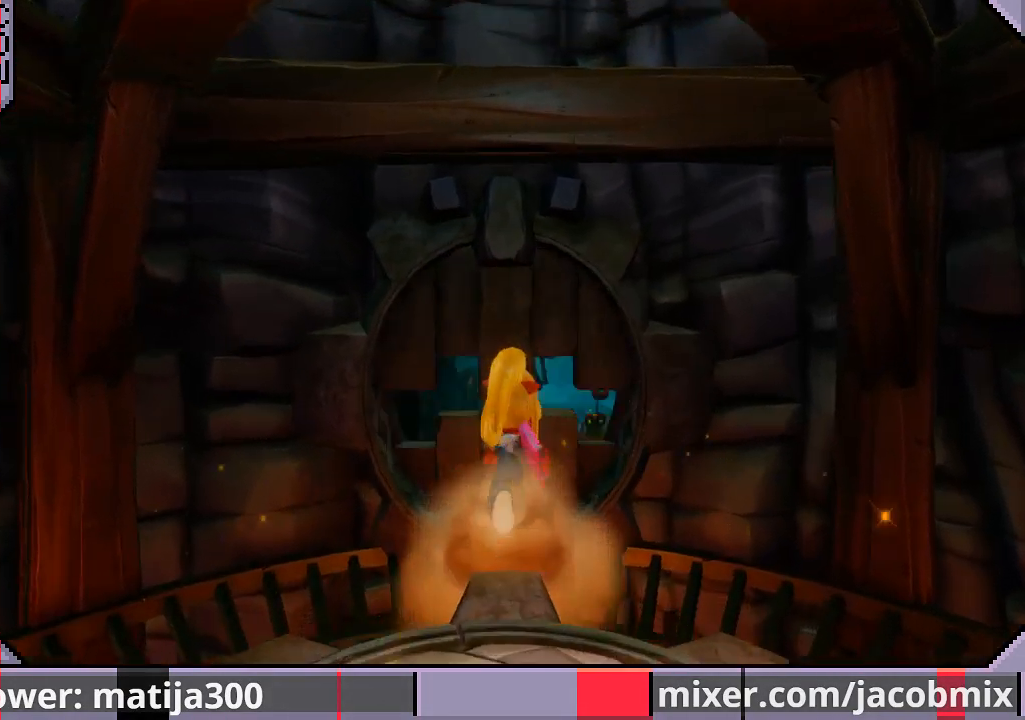
{"buttons": ["DPAD_UP"], "left_stick": "center", "right_stick": "center", "events": [[100, "CROSS", "down"], [200, "CROSS", "up"]]}
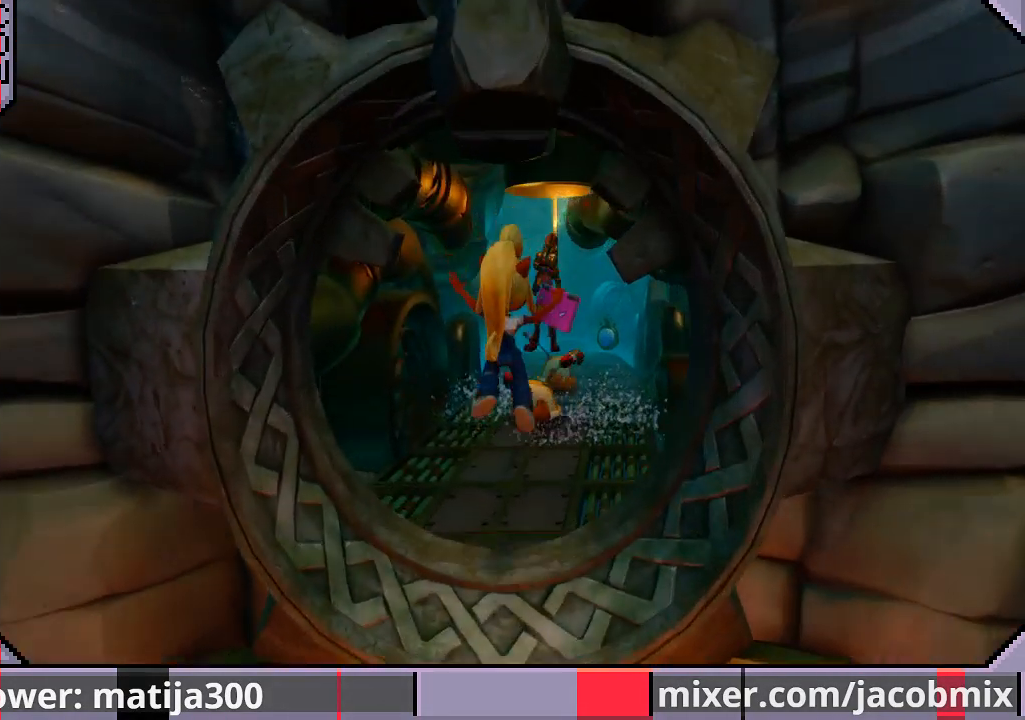
{"buttons": [], "left_stick": "center", "right_stick": "center", "events": [[67, "DPAD_UP", "up"], [367, "DPAD_UP", "down"], [467, "DPAD_UP", "up"]]}
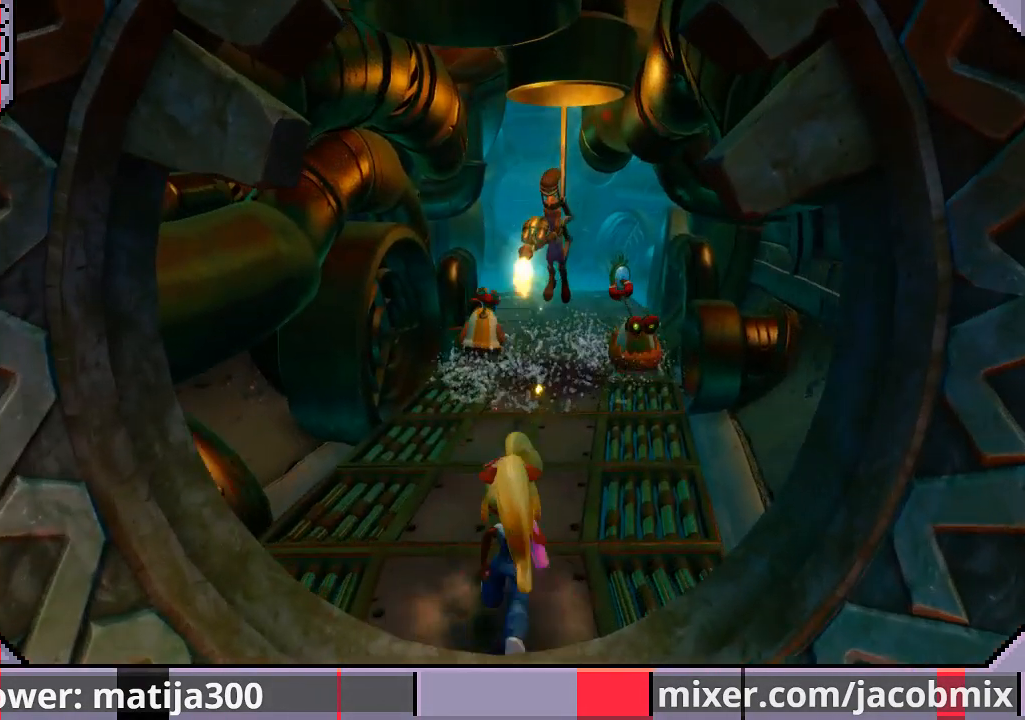
{"buttons": [], "left_stick": "center", "right_stick": "center", "events": []}
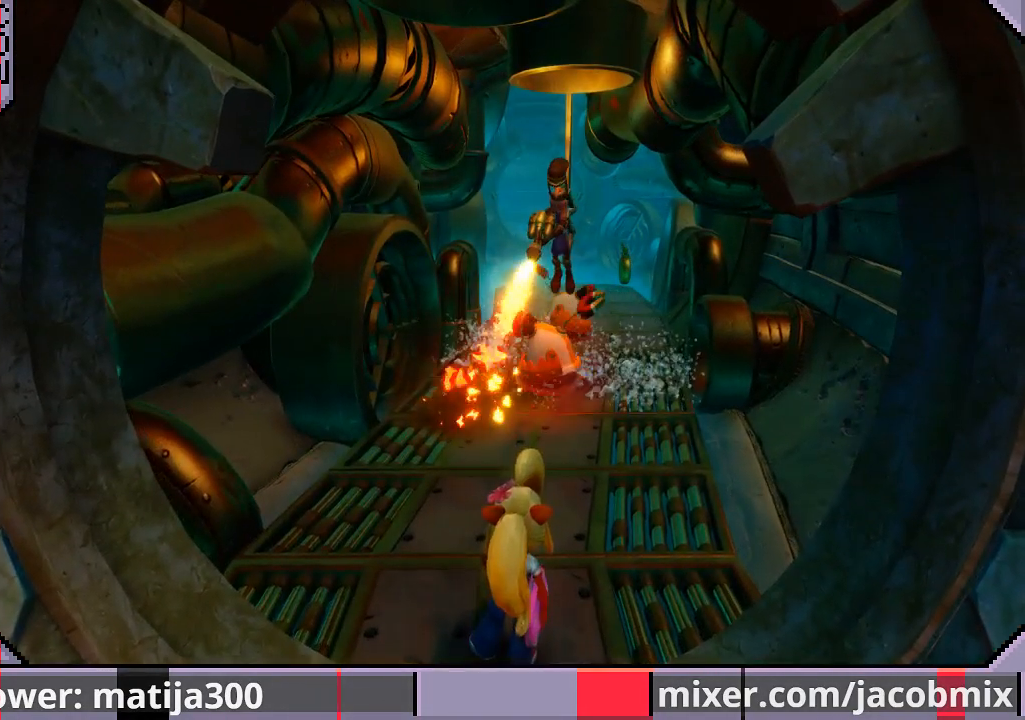
{"buttons": [], "left_stick": "center", "right_stick": "center", "events": []}
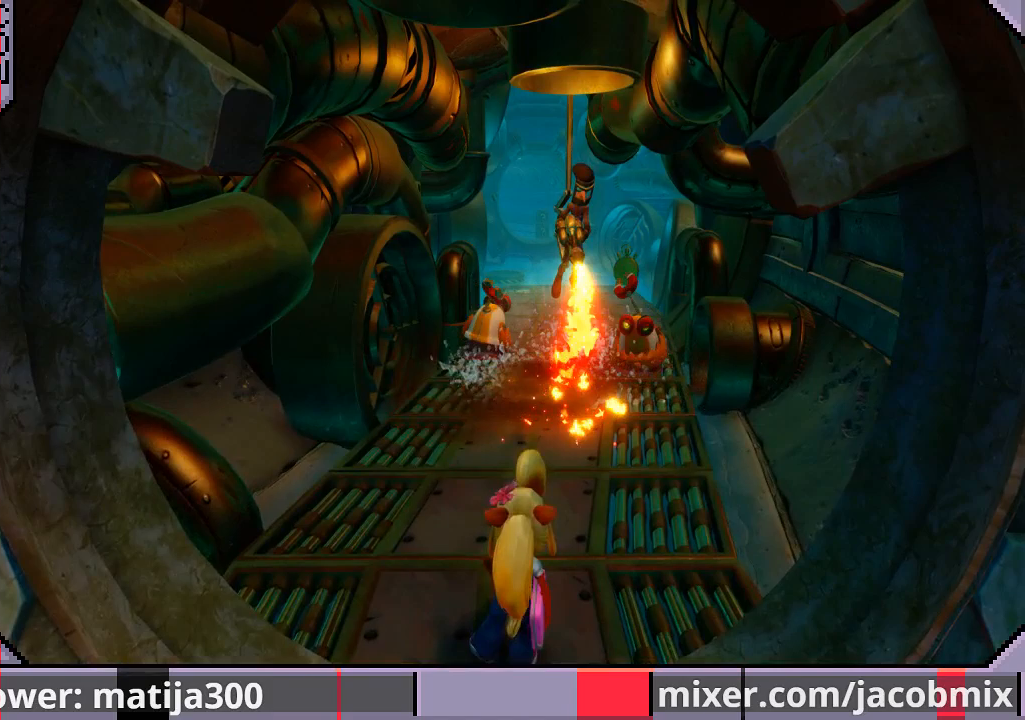
{"buttons": [], "left_stick": "center", "right_stick": "center", "events": []}
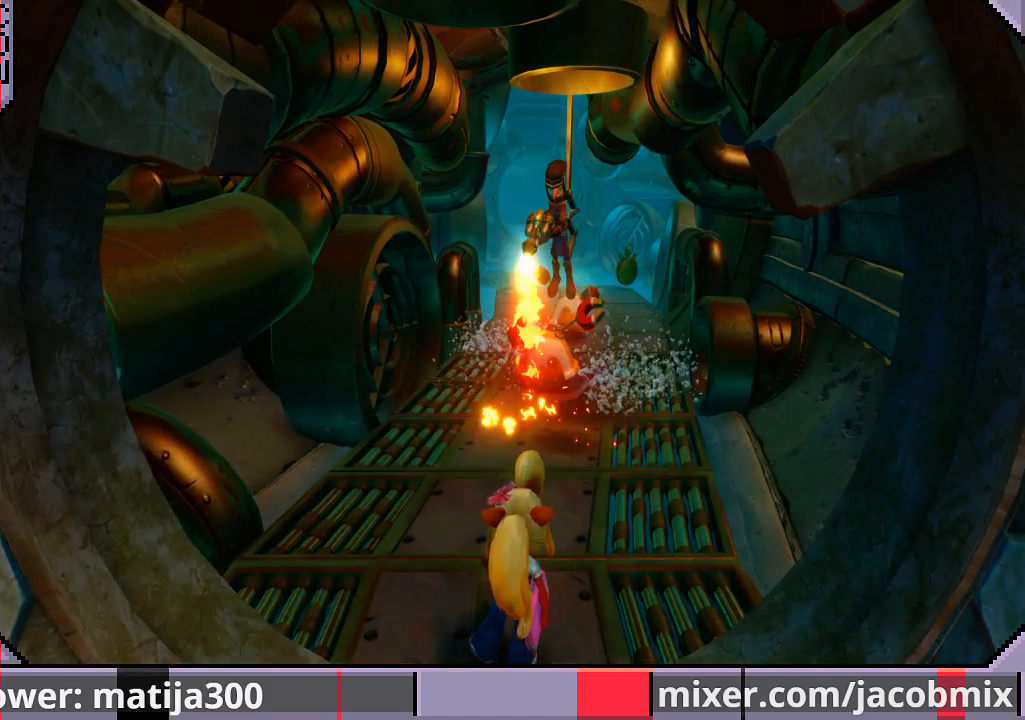
{"buttons": [], "left_stick": "center", "right_stick": "center", "events": []}
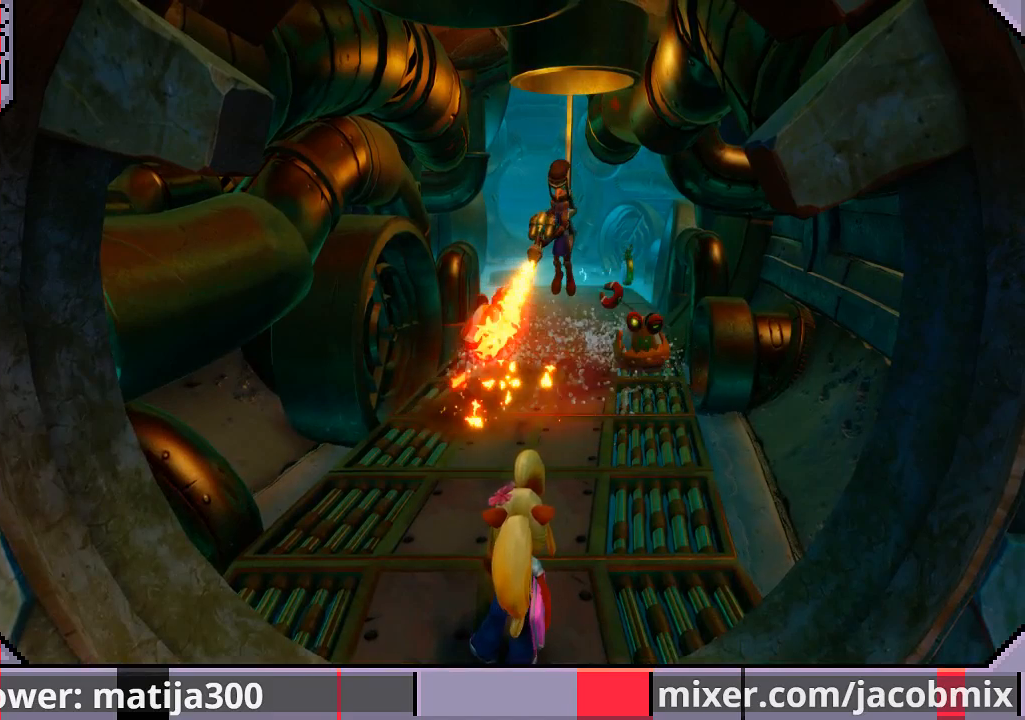
{"buttons": [], "left_stick": "center", "right_stick": "center", "events": []}
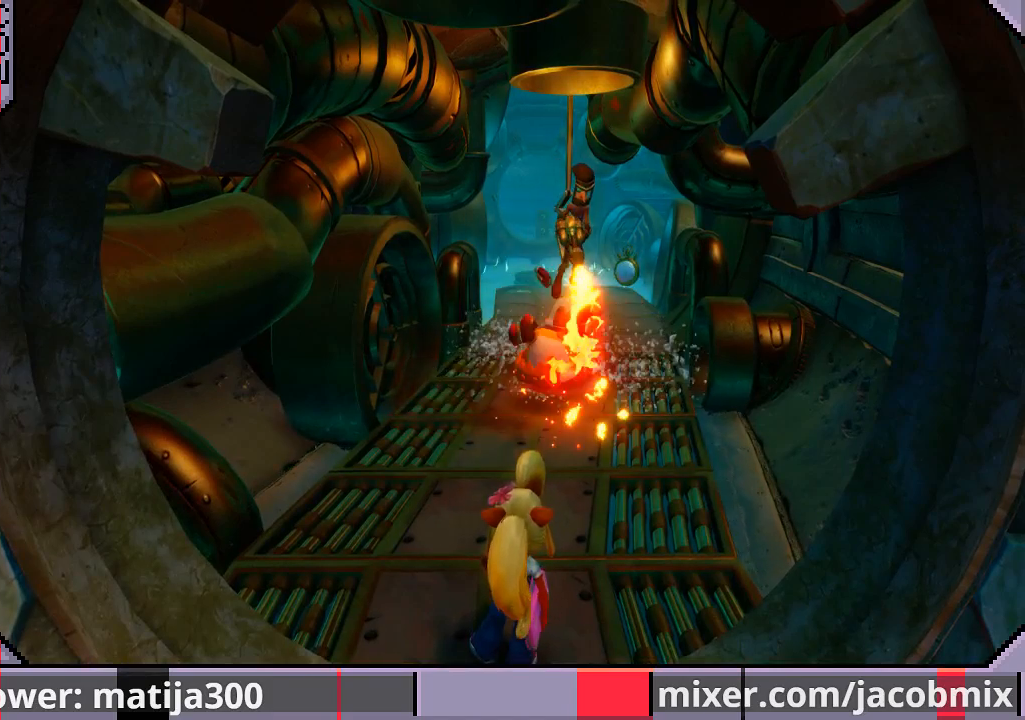
{"buttons": [], "left_stick": "center", "right_stick": "center", "events": []}
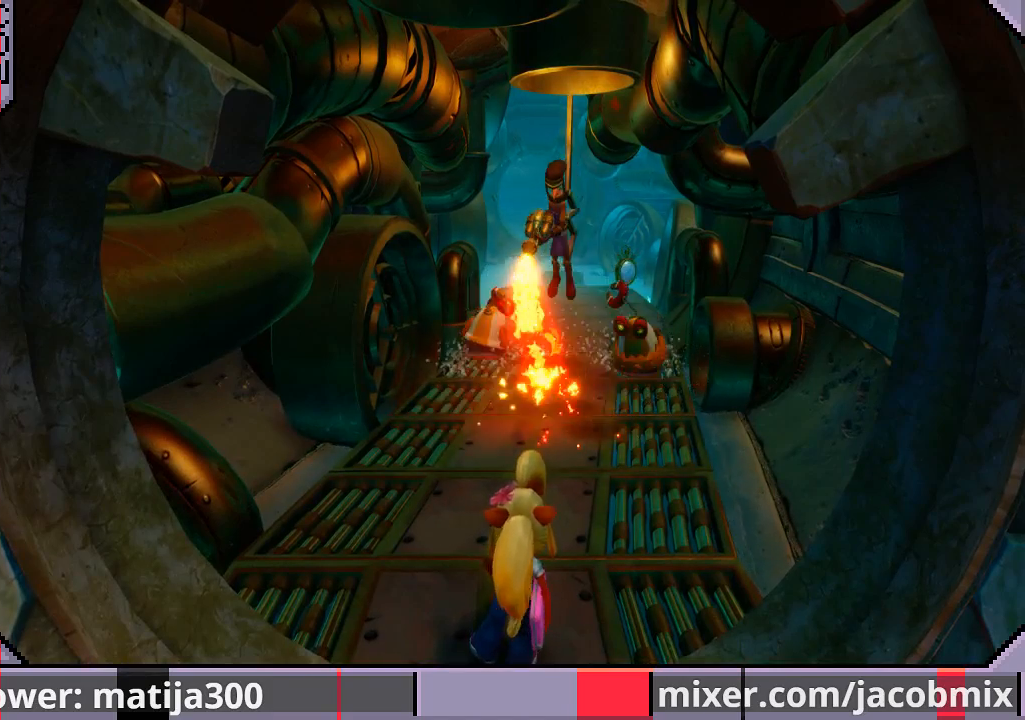
{"buttons": ["DPAD_UP"], "left_stick": "center", "right_stick": "center", "events": [[433, "DPAD_UP", "down"]]}
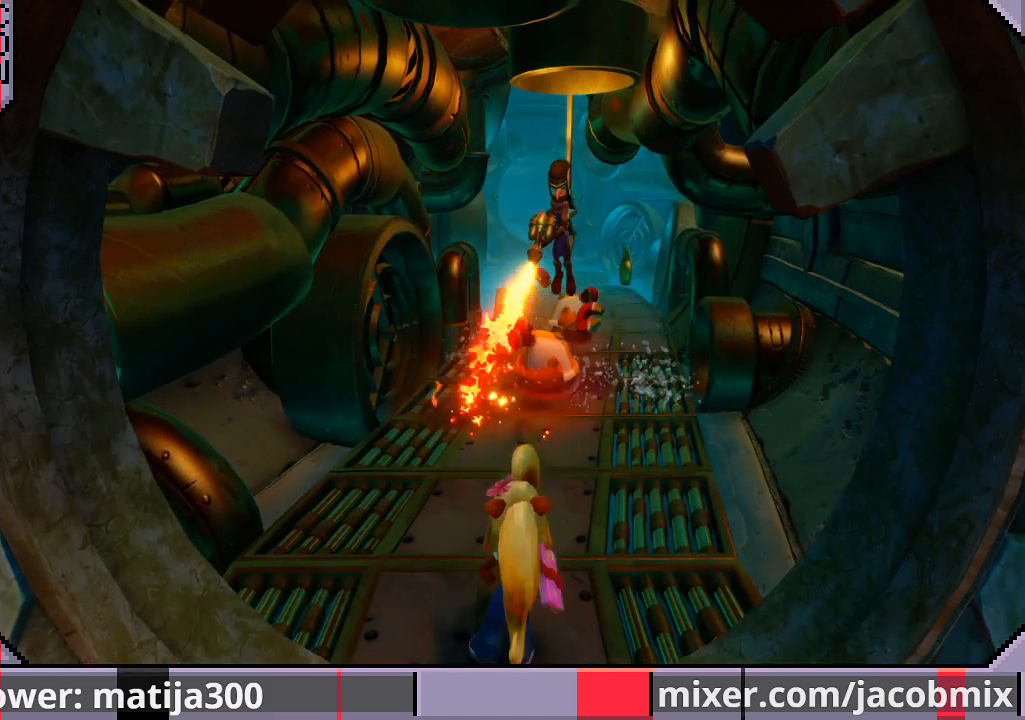
{"buttons": [], "left_stick": "center", "right_stick": "center", "events": [[100, "DPAD_LEFT", "down"], [200, "DPAD_LEFT", "up"], [233, "DPAD_UP", "up"]]}
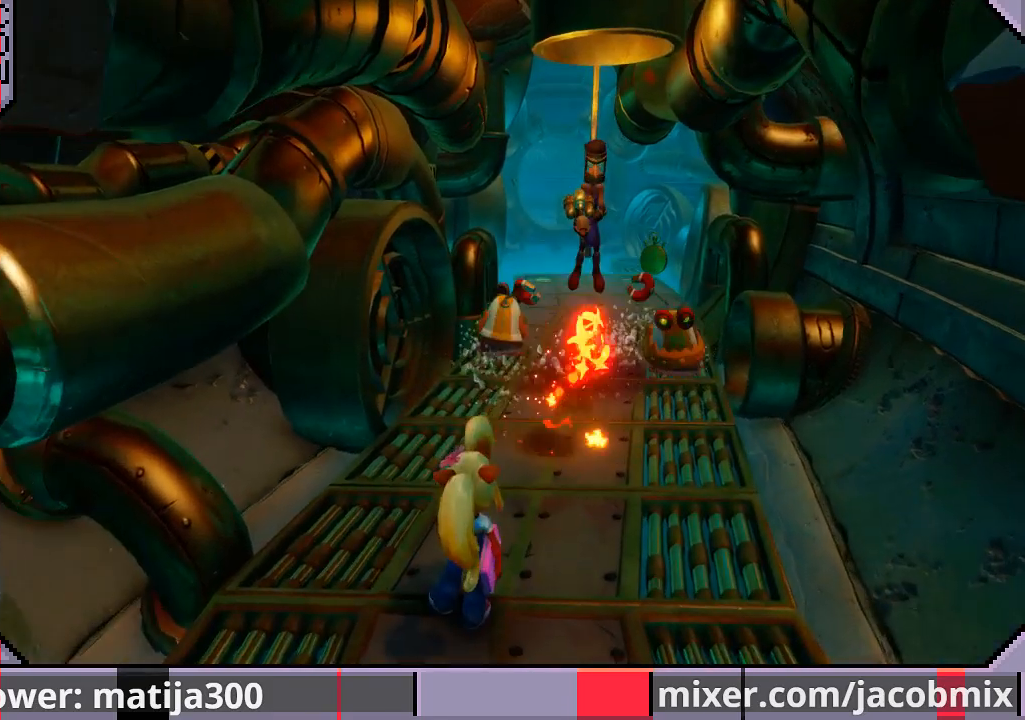
{"buttons": ["DPAD_UP"], "left_stick": "center", "right_stick": "center", "events": [[233, "DPAD_UP", "down"], [400, "DPAD_UP", "up"], [500, "DPAD_UP", "down"]]}
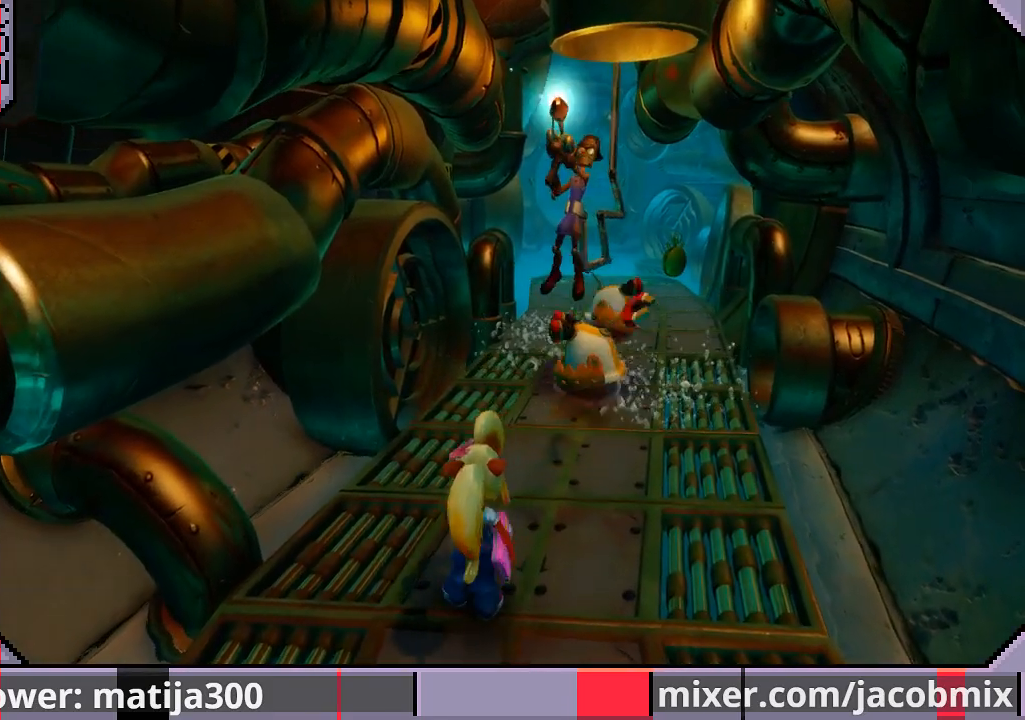
{"buttons": ["DPAD_UP"], "left_stick": "center", "right_stick": "center", "events": []}
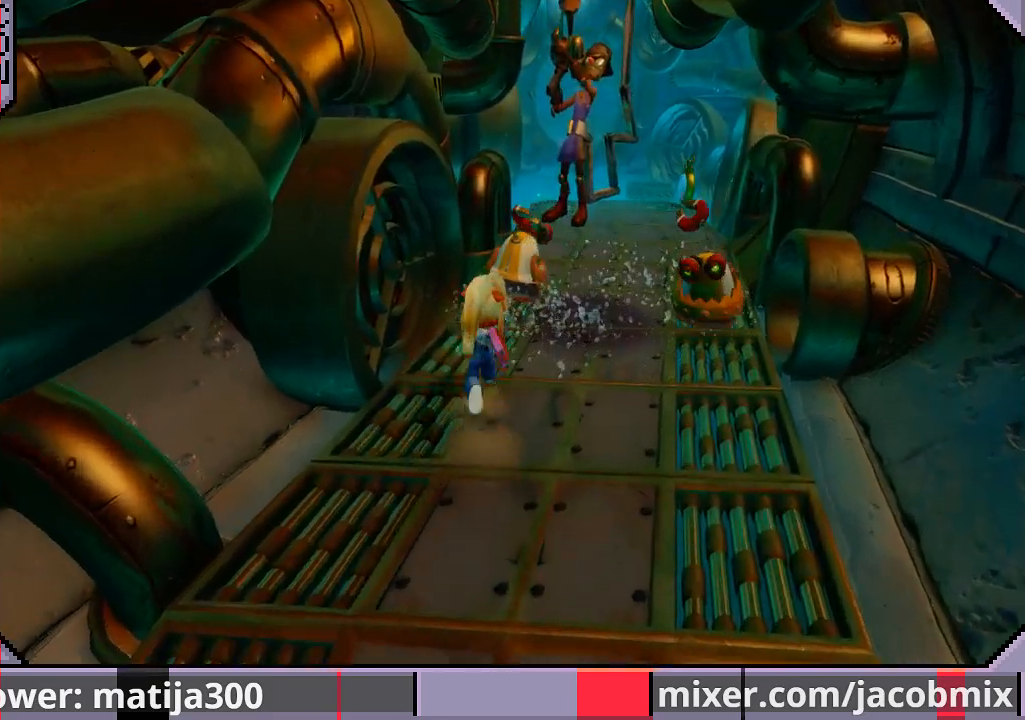
{"buttons": ["CROSS", "R1", "DPAD_UP", "DPAD_RIGHT"], "left_stick": "center", "right_stick": "center", "events": [[333, "R1", "down"], [400, "DPAD_RIGHT", "down"], [433, "CROSS", "down"]]}
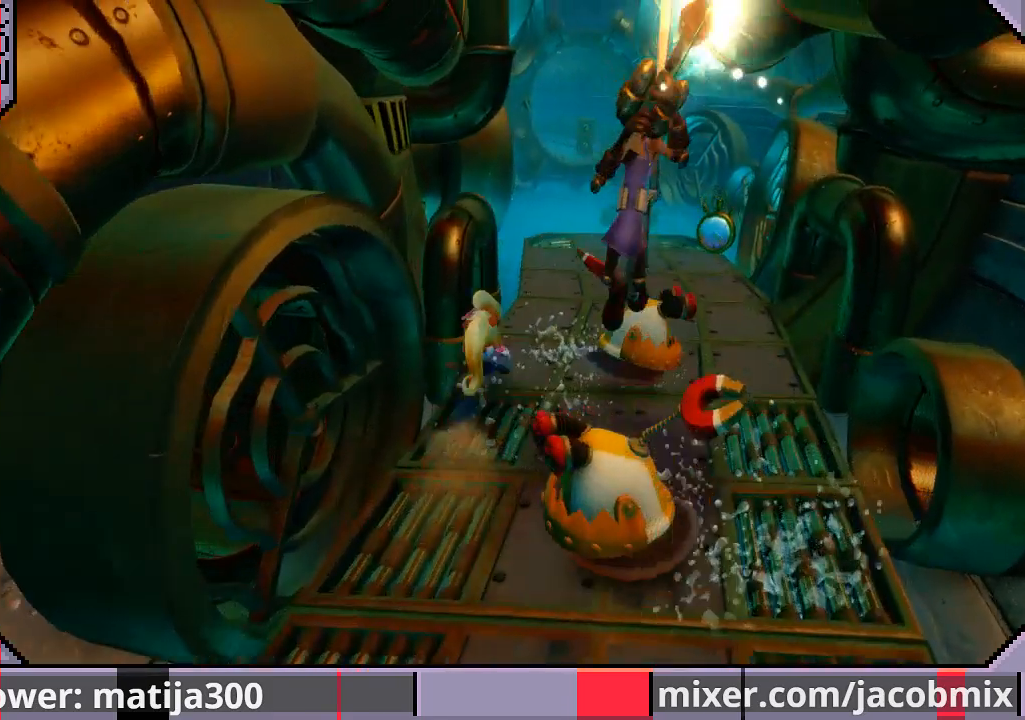
{"buttons": [], "left_stick": "center", "right_stick": "center", "events": [[267, "R1", "up"], [300, "CROSS", "up"], [367, "DPAD_RIGHT", "up"], [433, "DPAD_UP", "up"]]}
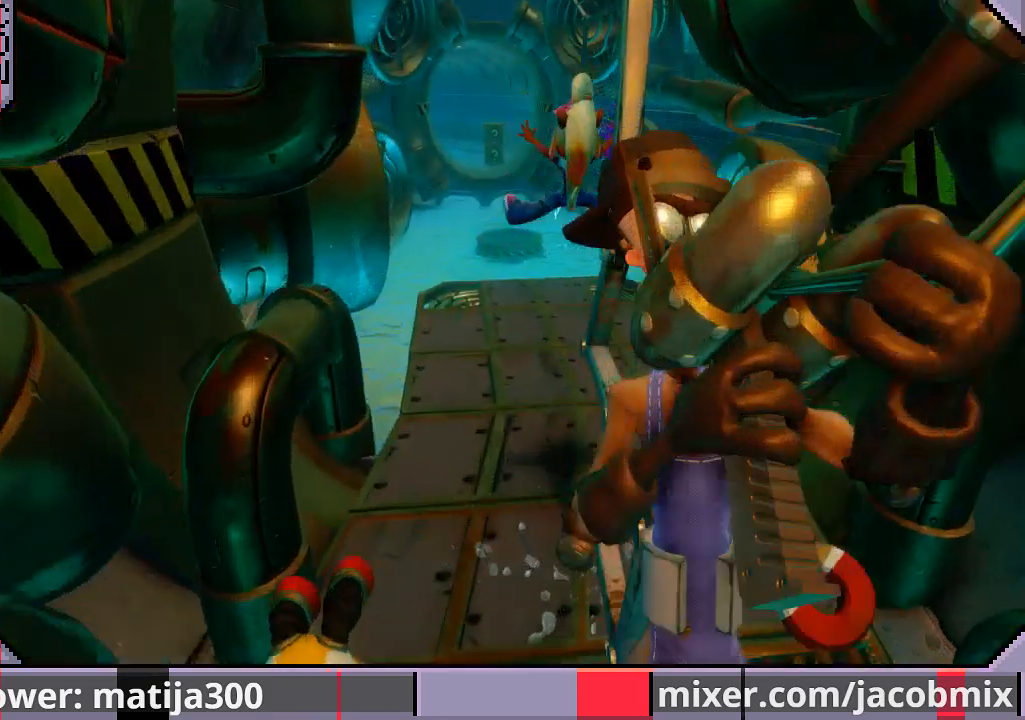
{"buttons": ["DPAD_UP"], "left_stick": "center", "right_stick": "center", "events": [[233, "DPAD_RIGHT", "down"], [367, "DPAD_UP", "down"], [467, "DPAD_RIGHT", "up"]]}
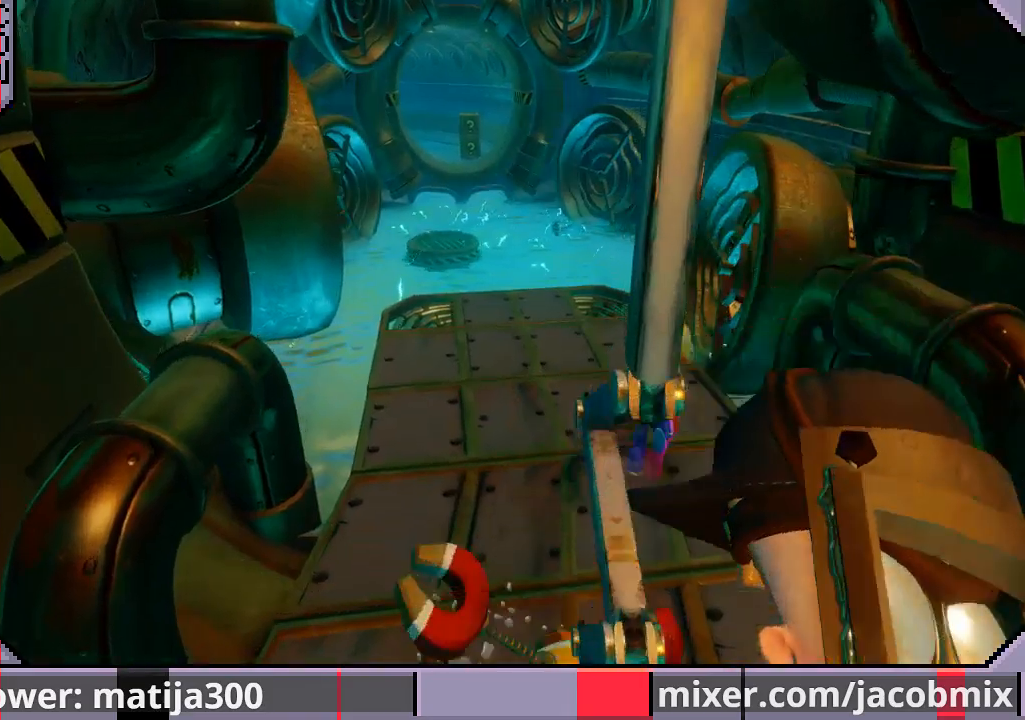
{"buttons": ["DPAD_UP", "DPAD_LEFT"], "left_stick": "center", "right_stick": "center", "events": [[100, "R1", "down"], [167, "CROSS", "down"], [267, "R1", "up"], [300, "CROSS", "up"], [300, "DPAD_LEFT", "down"]]}
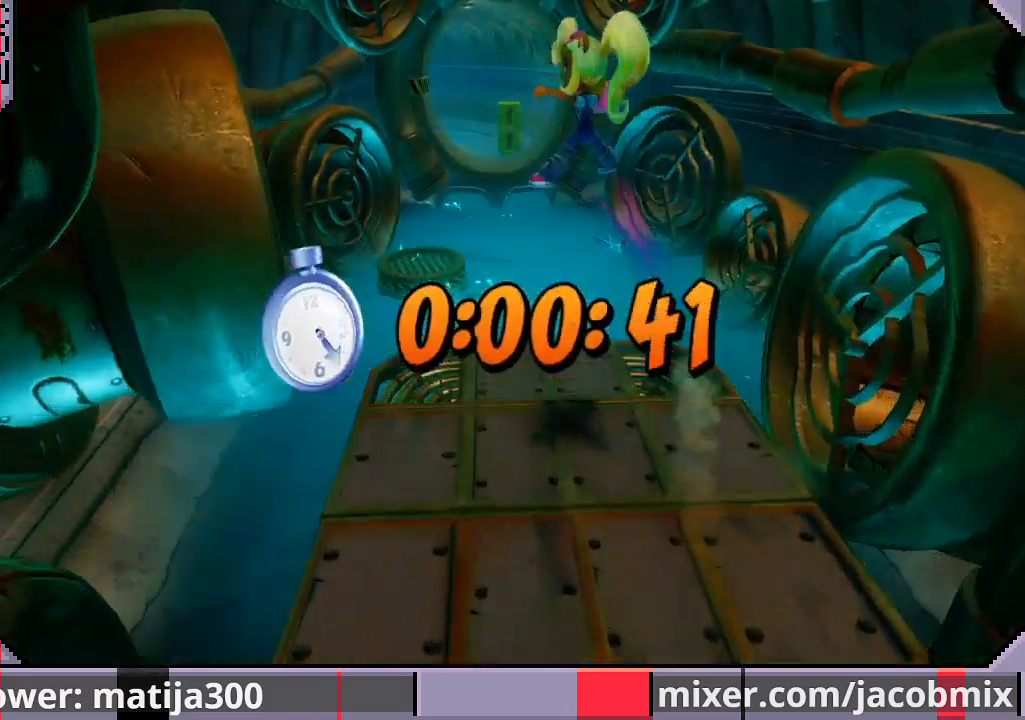
{"buttons": ["CROSS", "R1", "DPAD_UP", "DPAD_LEFT"], "left_stick": "center", "right_stick": "center", "events": [[33, "DPAD_LEFT", "up"], [33, "DPAD_UP", "up"], [133, "DPAD_UP", "down"], [400, "R1", "down"], [467, "CROSS", "down"], [500, "DPAD_LEFT", "down"]]}
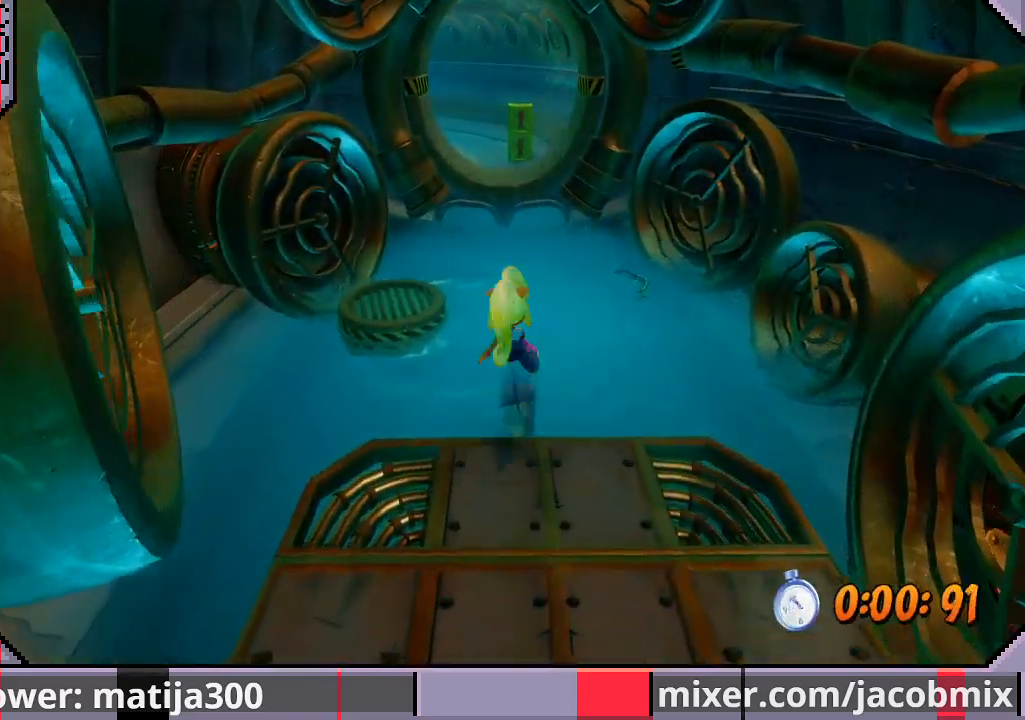
{"buttons": ["DPAD_UP", "DPAD_LEFT"], "left_stick": "center", "right_stick": "center", "events": [[100, "R1", "up"], [167, "CROSS", "up"], [200, "DPAD_LEFT", "up"], [500, "DPAD_LEFT", "down"]]}
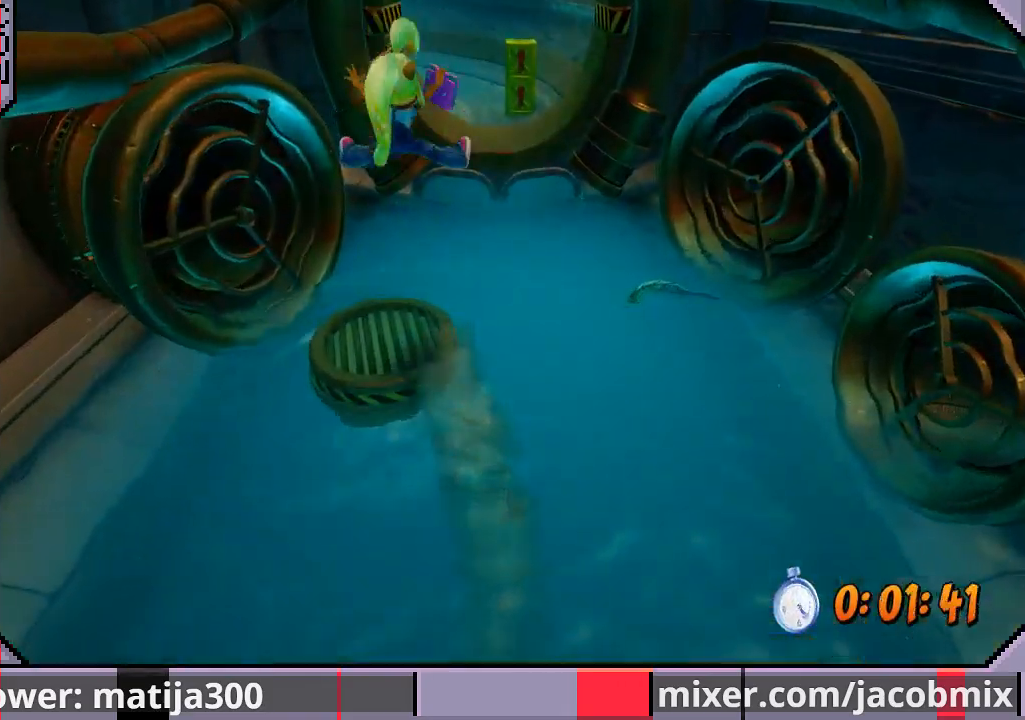
{"buttons": ["CROSS", "R1", "DPAD_UP"], "left_stick": "center", "right_stick": "center", "events": [[67, "DPAD_LEFT", "up"], [200, "R1", "down"], [300, "CROSS", "down"]]}
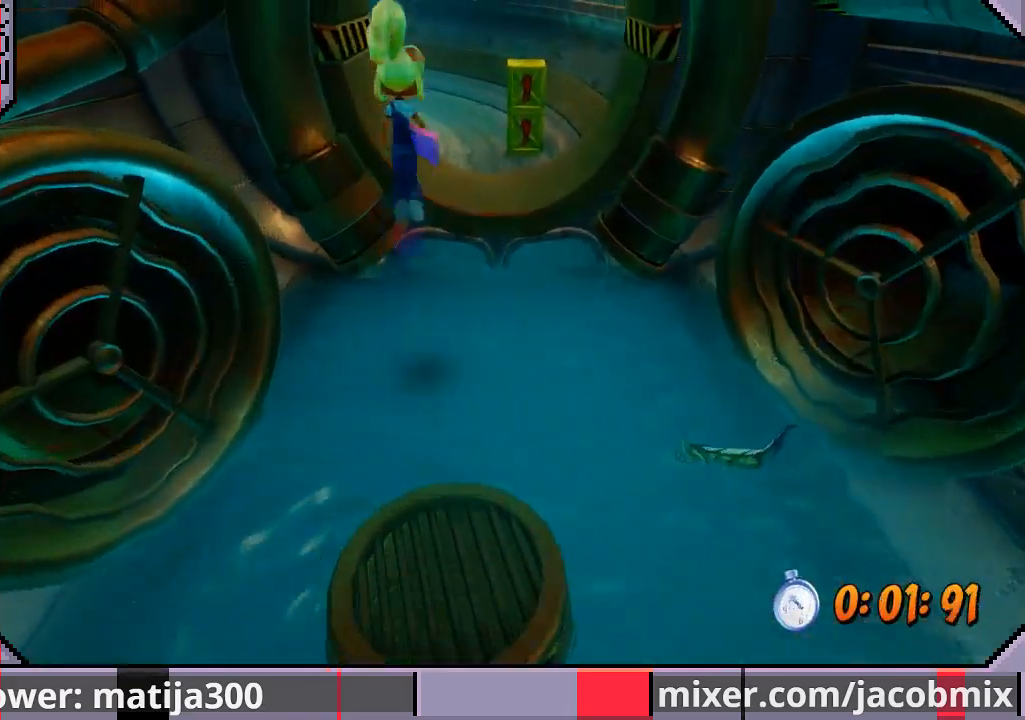
{"buttons": ["DPAD_UP"], "left_stick": "center", "right_stick": "center", "events": [[100, "DPAD_RIGHT", "down"], [167, "R1", "up"], [300, "CROSS", "up"], [300, "DPAD_RIGHT", "up"]]}
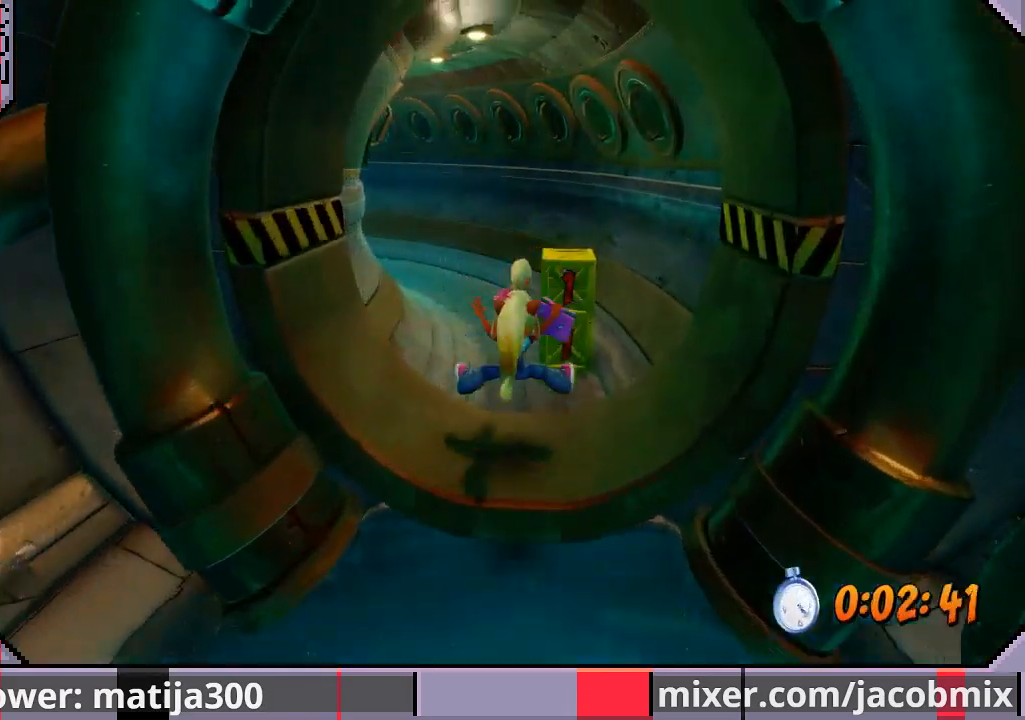
{"buttons": ["CROSS", "R1", "DPAD_UP"], "left_stick": "center", "right_stick": "center", "events": [[33, "DPAD_RIGHT", "down"], [133, "DPAD_RIGHT", "up"], [267, "R1", "down"], [367, "CROSS", "down"]]}
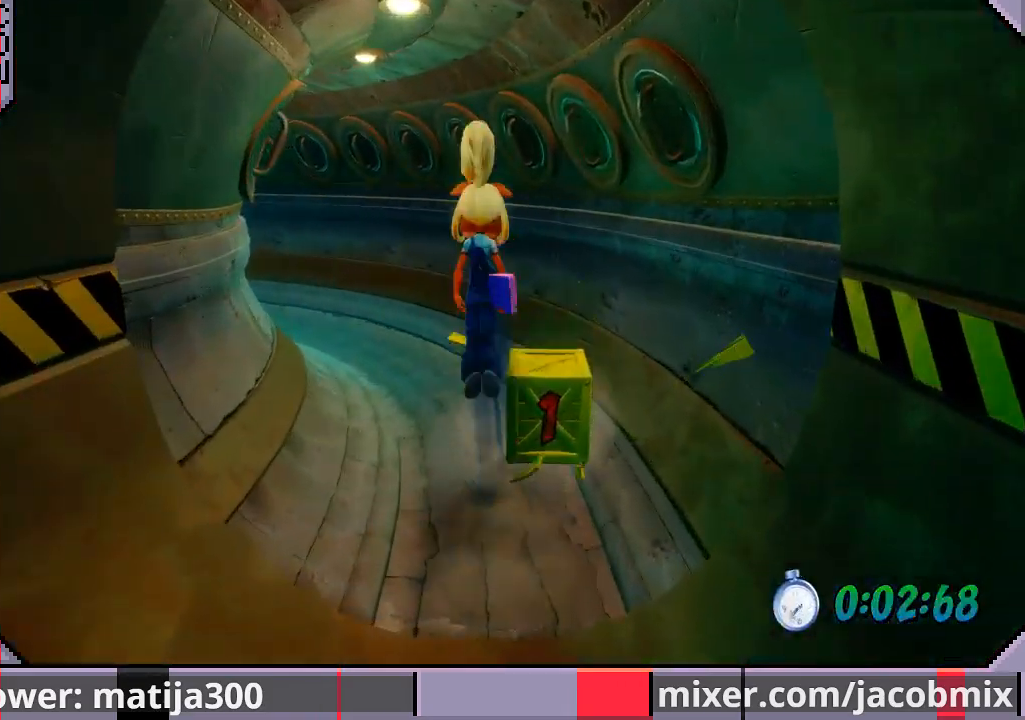
{"buttons": ["SQUARE", "DPAD_RIGHT"], "left_stick": "center", "right_stick": "center", "events": [[100, "DPAD_LEFT", "down"], [100, "R1", "up"], [167, "CROSS", "up"], [267, "DPAD_LEFT", "up"], [267, "DPAD_RIGHT", "down"], [267, "DPAD_UP", "up"], [300, "DPAD_DOWN", "down"], [467, "DPAD_DOWN", "up"], [500, "SQUARE", "down"]]}
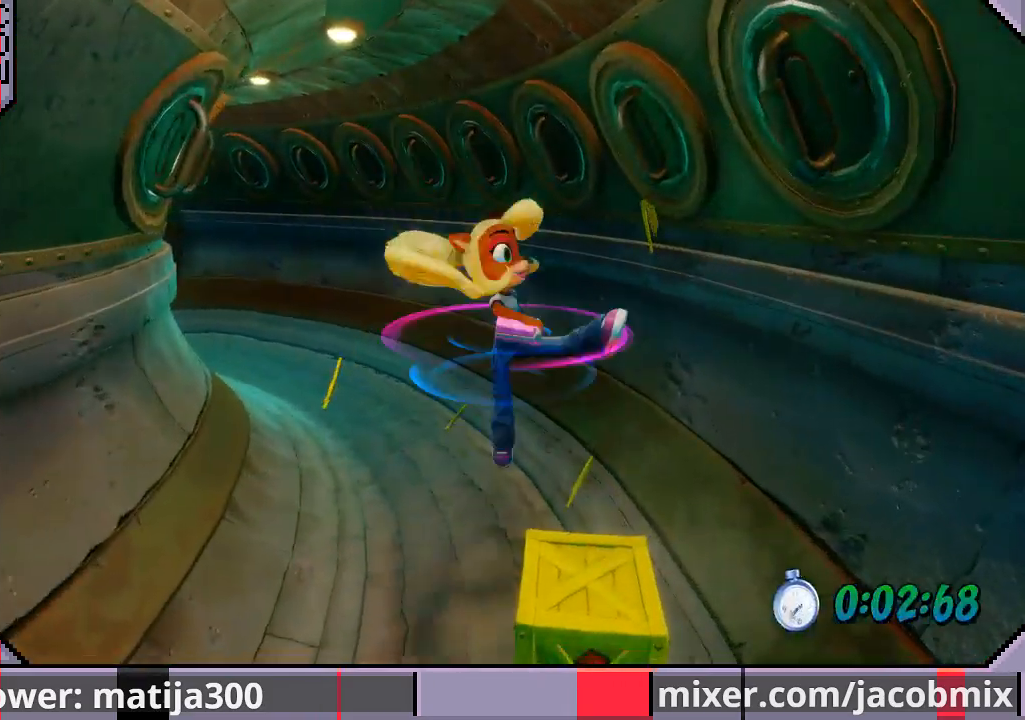
{"buttons": ["DPAD_UP", "DPAD_LEFT"], "left_stick": "center", "right_stick": "center", "events": [[67, "DPAD_UP", "down"], [167, "DPAD_RIGHT", "up"], [200, "DPAD_LEFT", "down"], [233, "SQUARE", "up"]]}
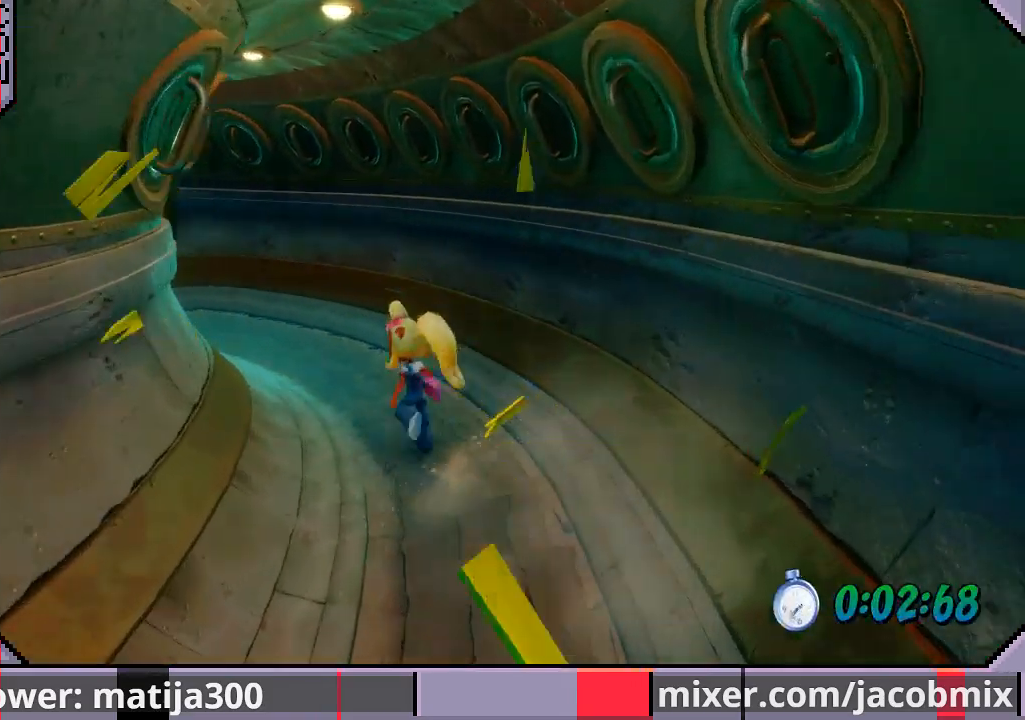
{"buttons": ["CROSS", "R1", "DPAD_UP", "DPAD_LEFT"], "left_stick": "center", "right_stick": "center", "events": [[67, "R1", "down"], [233, "CROSS", "down"]]}
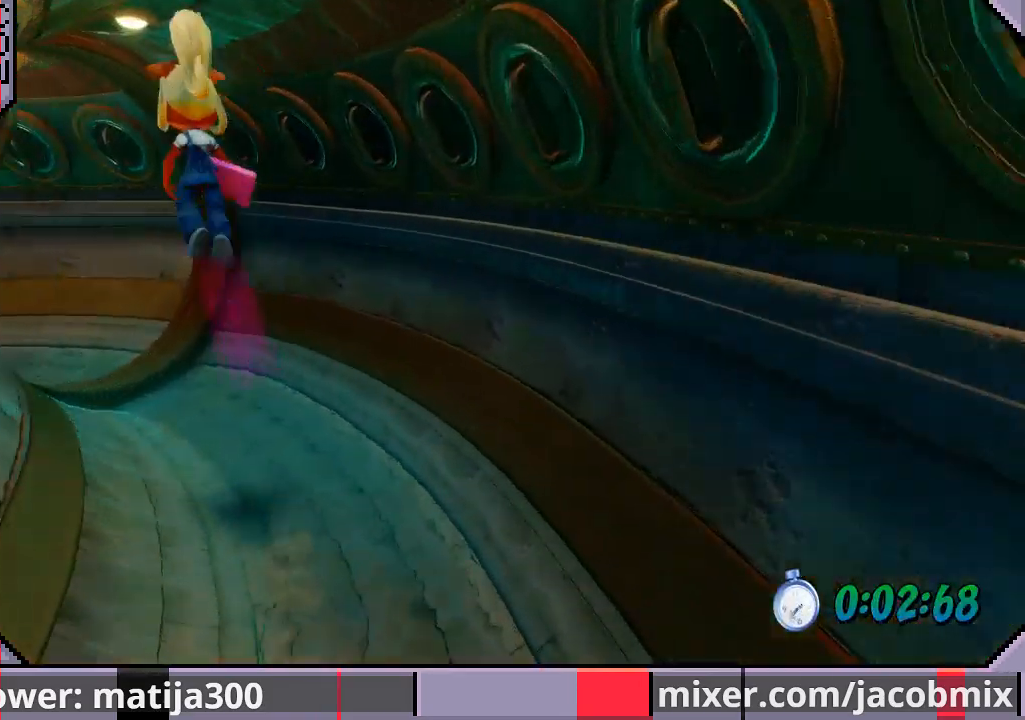
{"buttons": ["DPAD_UP", "DPAD_LEFT"], "left_stick": "center", "right_stick": "center", "events": [[33, "CROSS", "up"], [33, "R1", "up"]]}
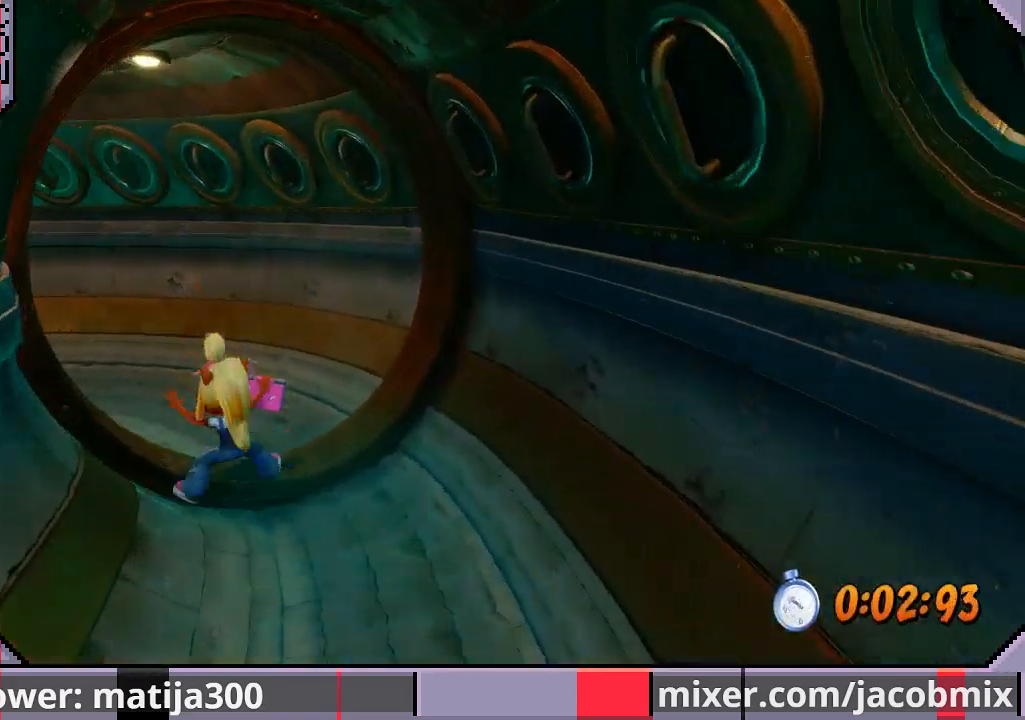
{"buttons": ["CROSS", "R1", "DPAD_UP", "DPAD_LEFT"], "left_stick": "center", "right_stick": "center", "events": [[67, "R1", "down"], [233, "CROSS", "down"]]}